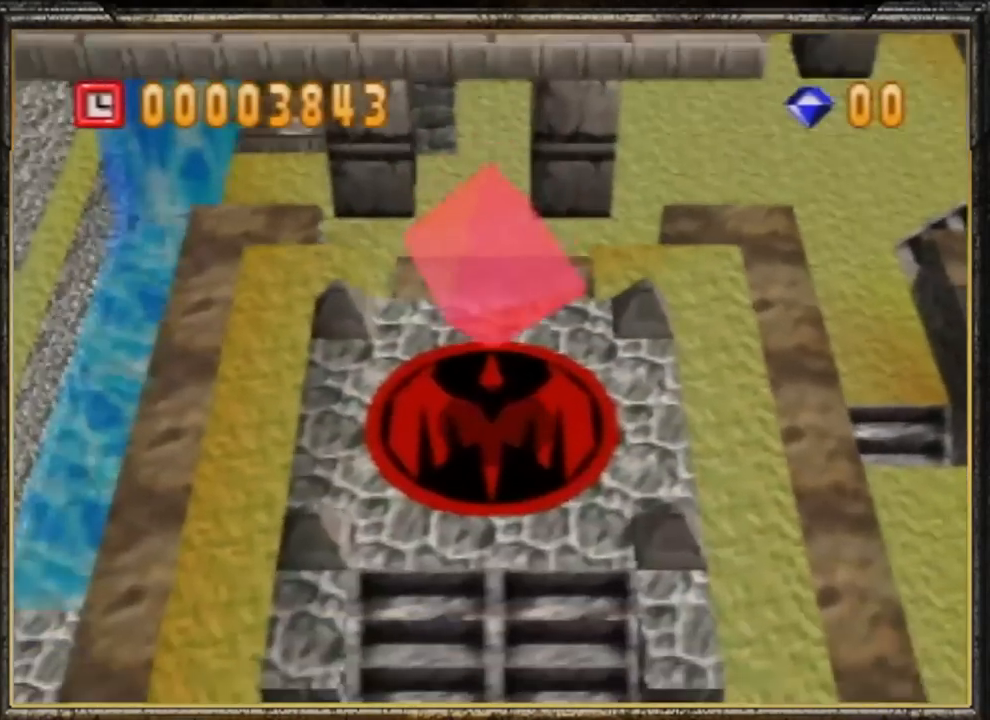
Gameplay with a controller (Nintendo layout); each line is a JSON object with the inputs held at the frame after it. "events" lists button and stick changes between this image and that frame as [ms after this image, input, new state], when the widget could be followed in between. Not read: L3 R3 START X Y Z.
{"buttons": [], "left_stick": "right", "events": [[101, "left_stick", "right"]]}
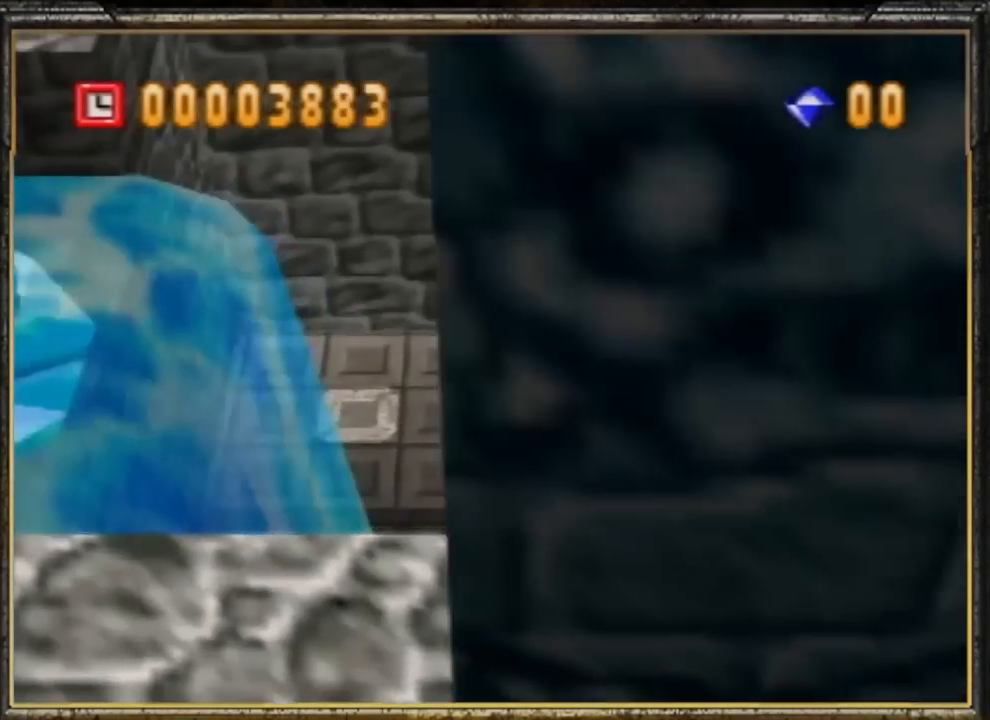
{"buttons": [], "left_stick": "up-right", "events": [[317, "left_stick", "up-right"]]}
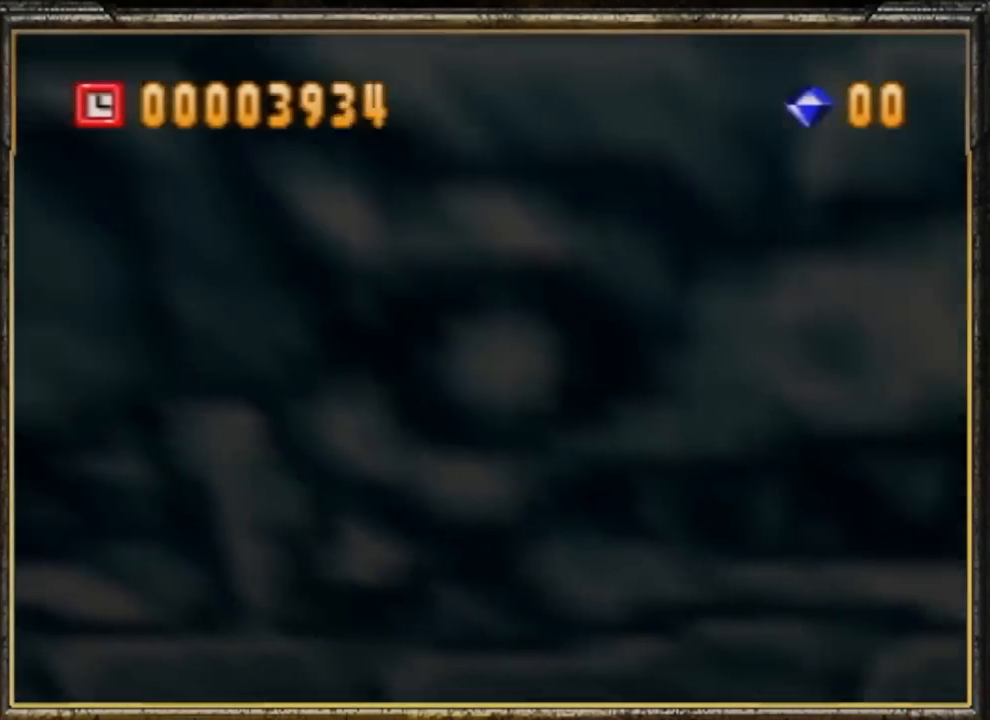
{"buttons": [], "left_stick": "up-right", "events": []}
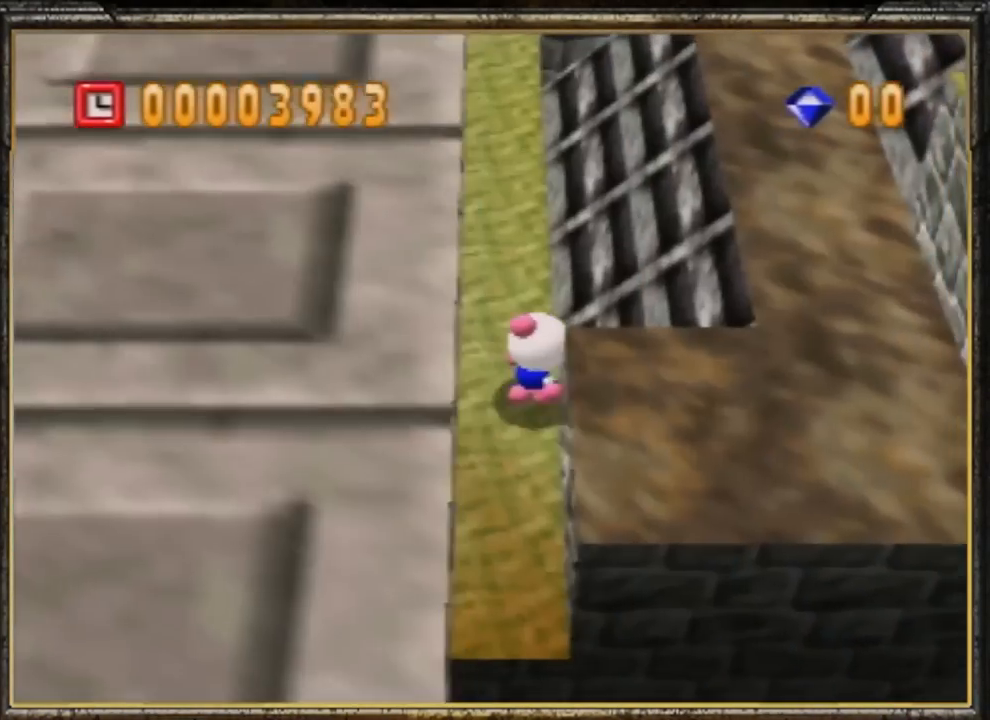
{"buttons": [], "left_stick": "right", "events": [[317, "left_stick", "right"]]}
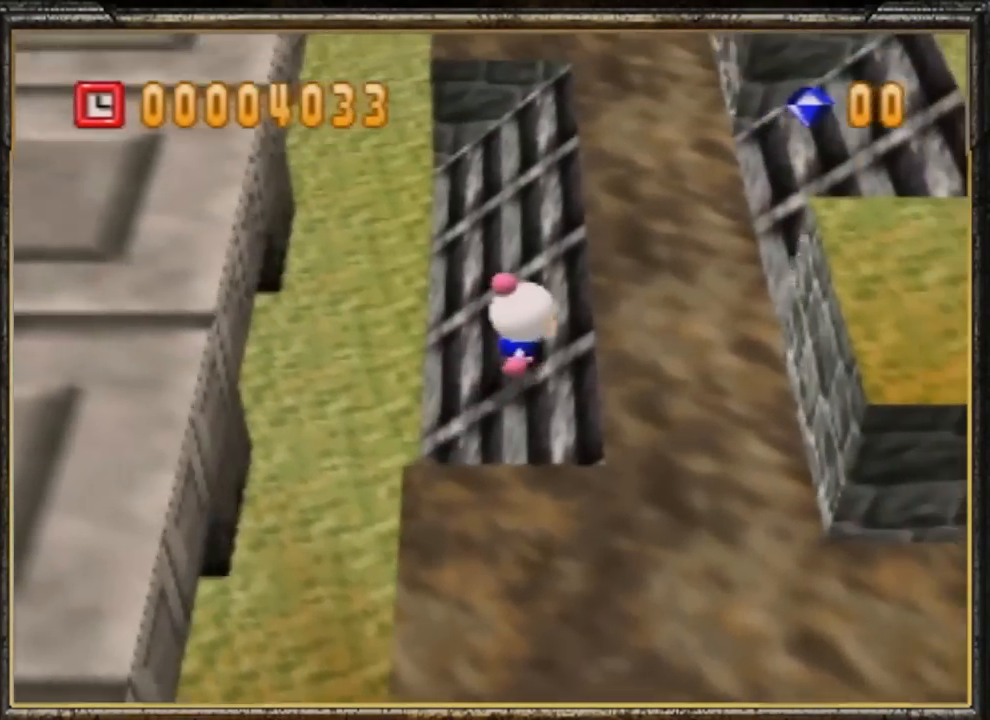
{"buttons": [], "left_stick": "right", "events": []}
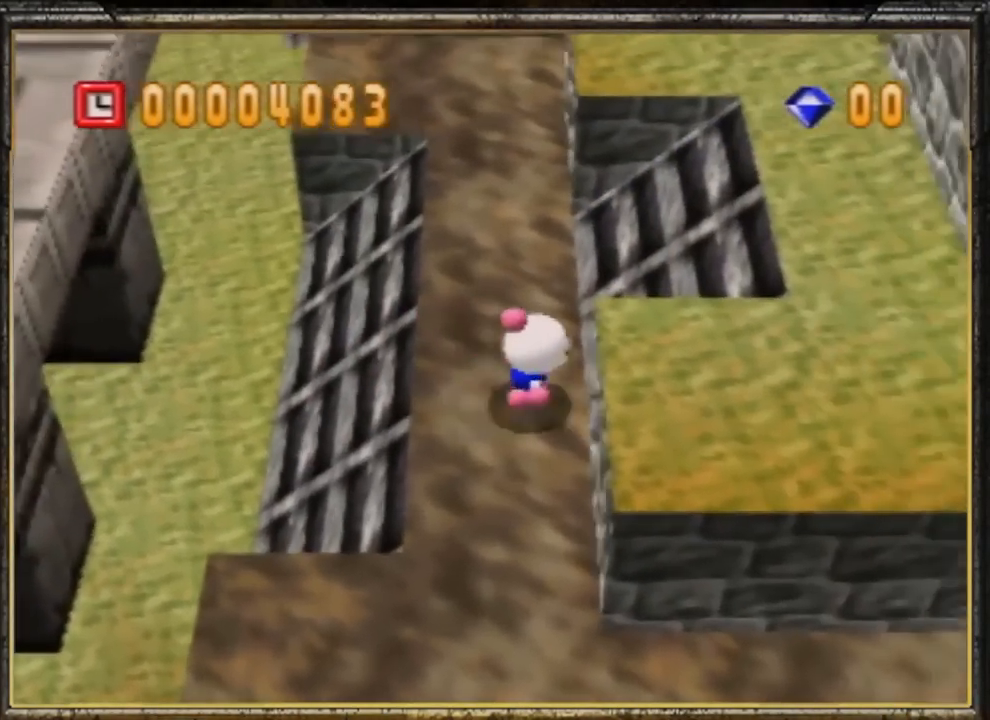
{"buttons": [], "left_stick": "right", "events": []}
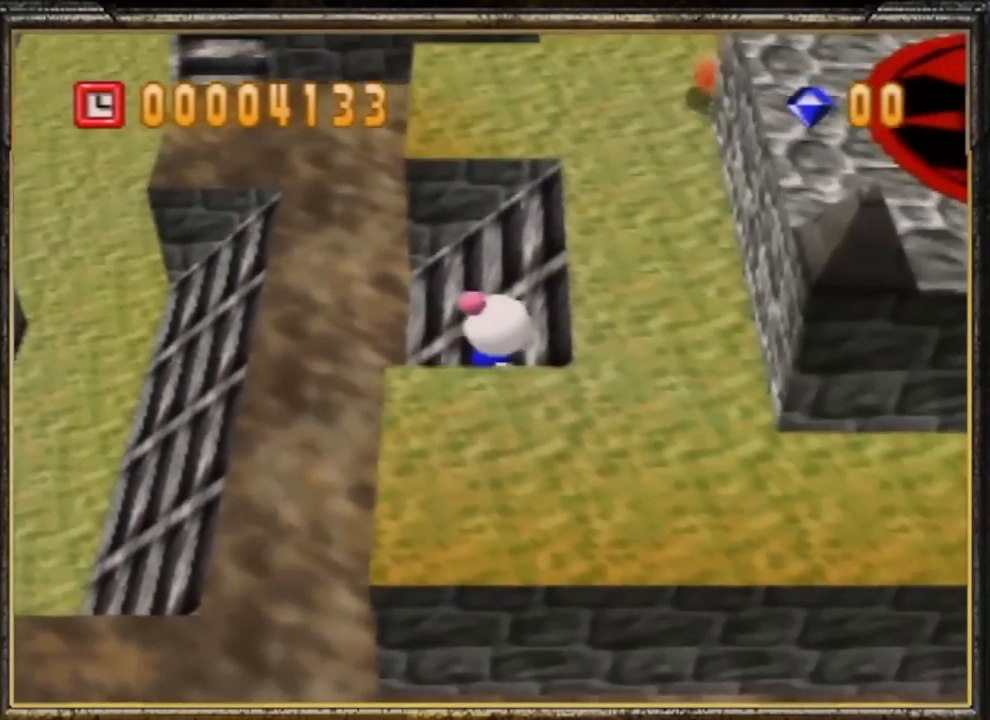
{"buttons": [], "left_stick": "right", "events": [[17, "left_stick", "down-right"], [401, "left_stick", "right"]]}
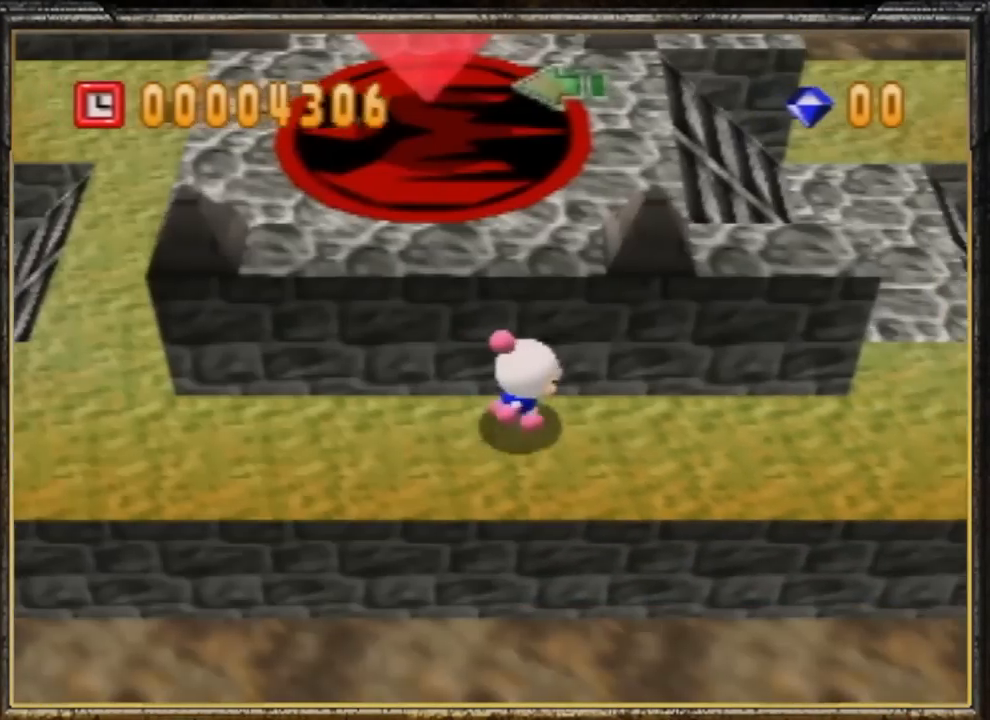
{"buttons": [], "left_stick": "right", "events": []}
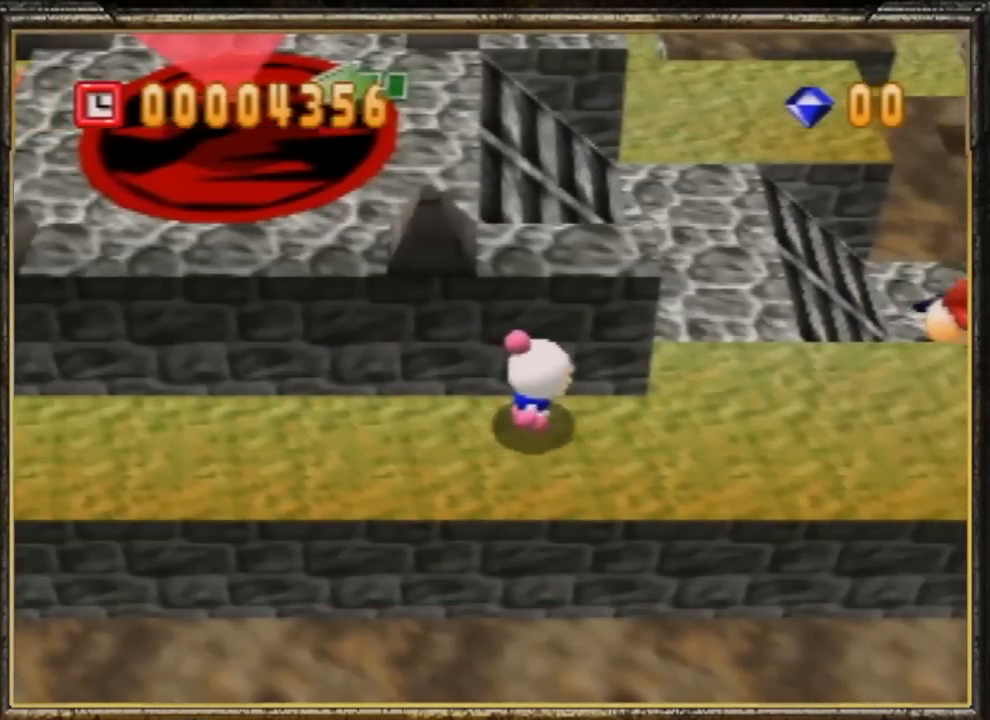
{"buttons": [], "left_stick": "center", "events": [[301, "left_stick", "up"], [434, "left_stick", "center"]]}
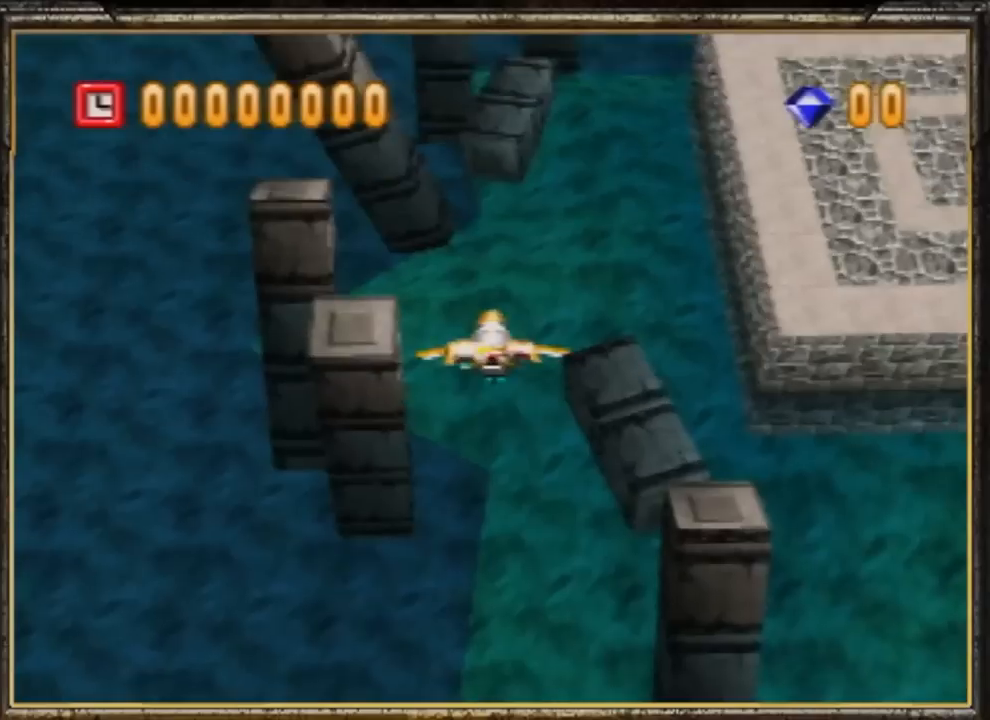
{"buttons": [], "left_stick": "center", "events": []}
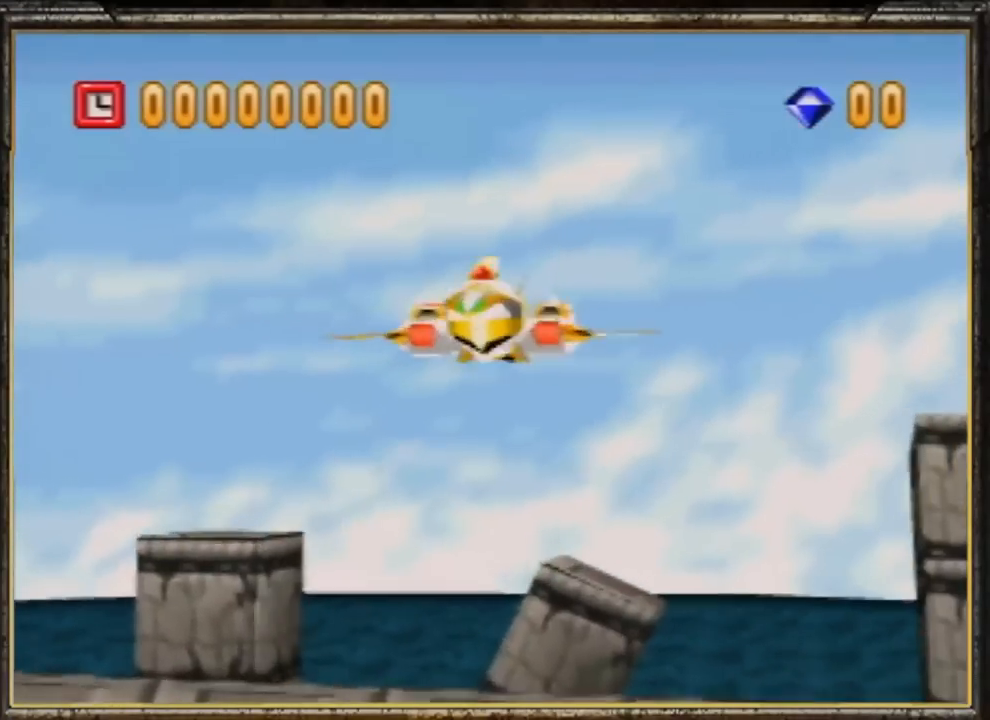
{"buttons": [], "left_stick": "center", "events": []}
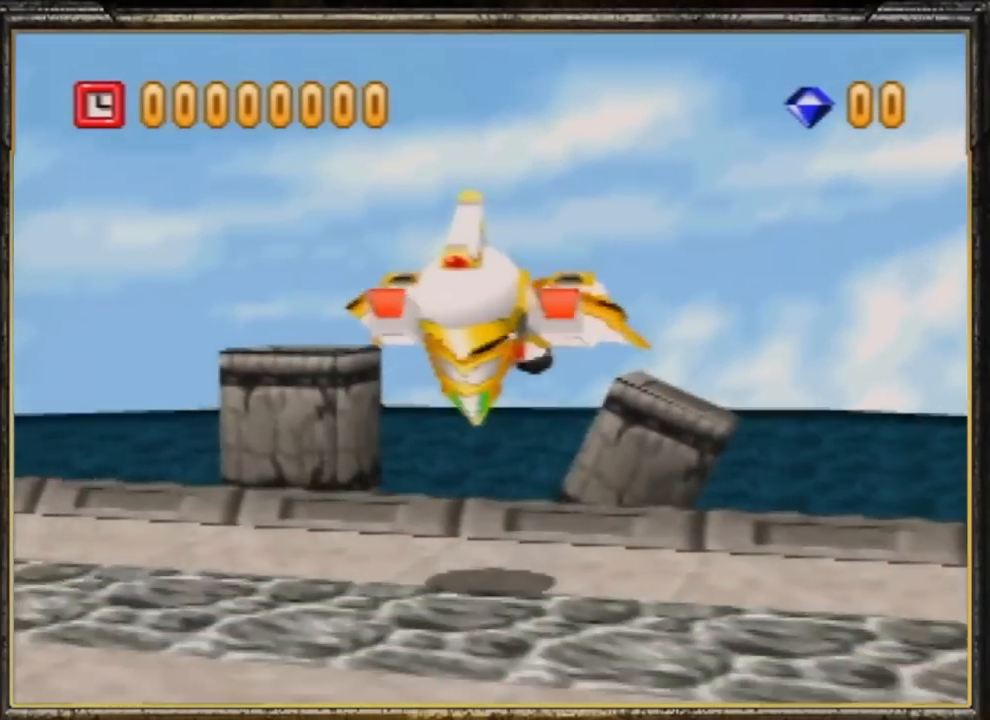
{"buttons": [], "left_stick": "center", "events": []}
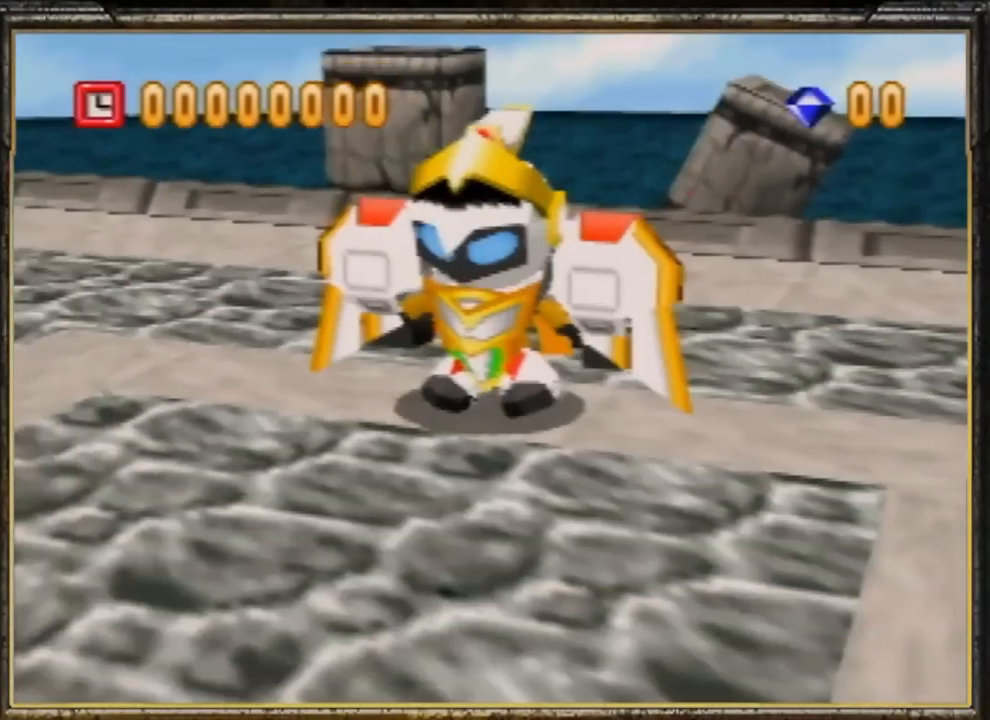
{"buttons": [], "left_stick": "center", "events": []}
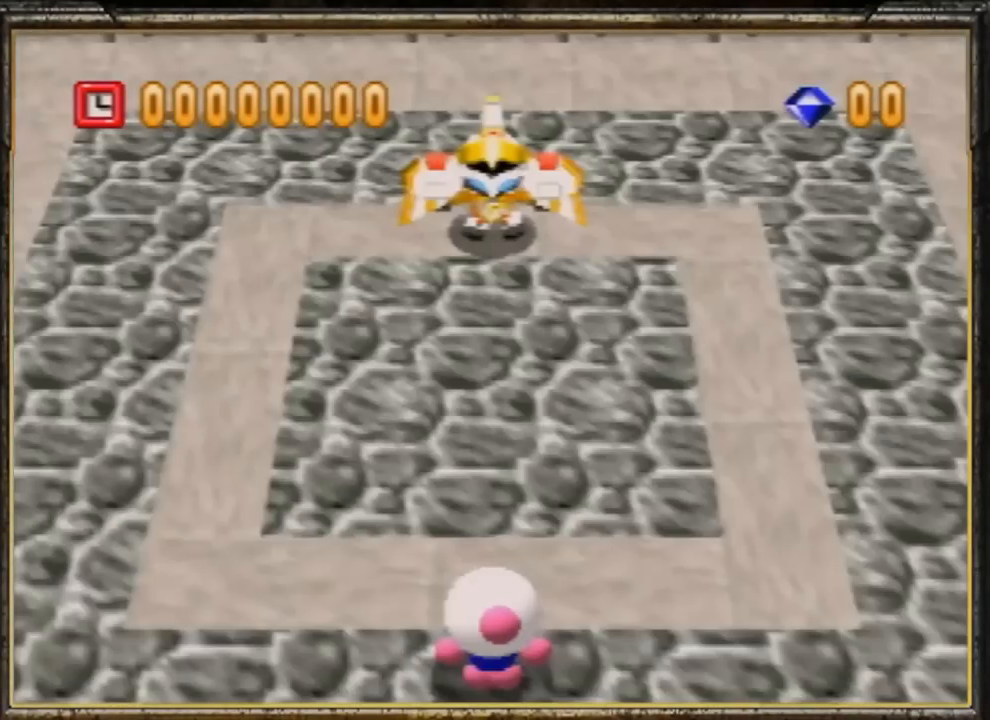
{"buttons": [], "left_stick": "center", "events": []}
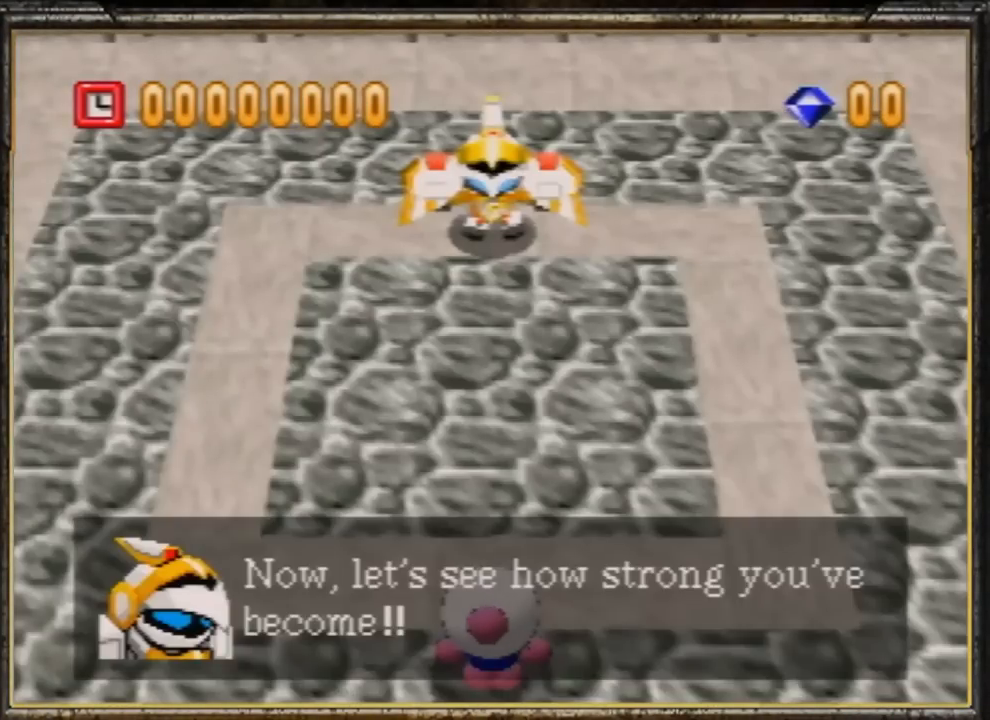
{"buttons": [], "left_stick": "center", "events": []}
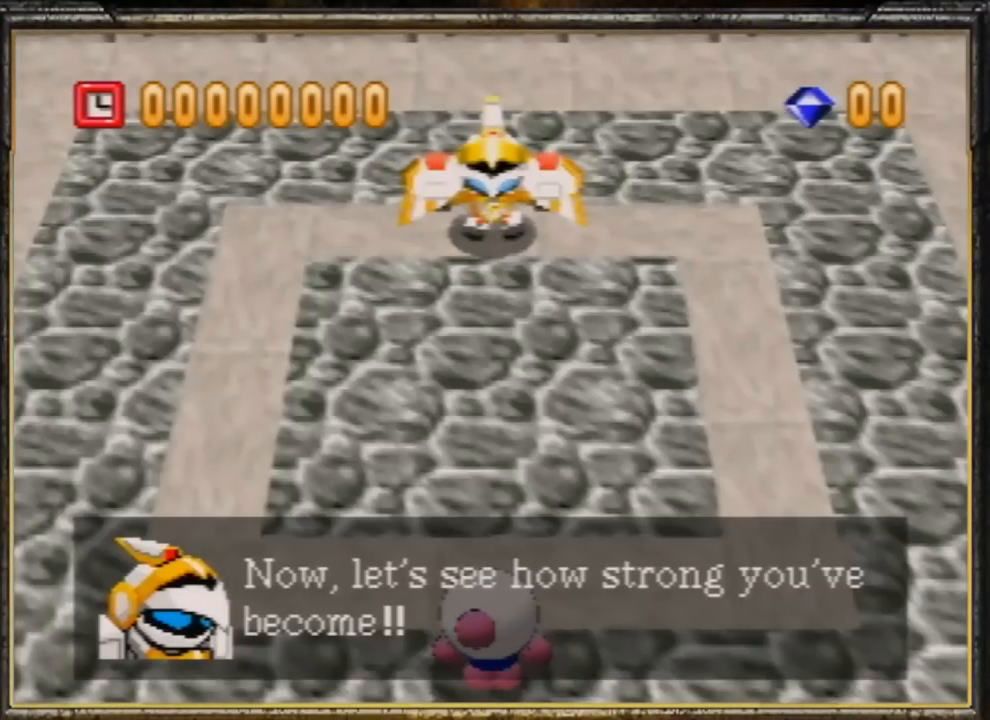
{"buttons": [], "left_stick": "center", "events": []}
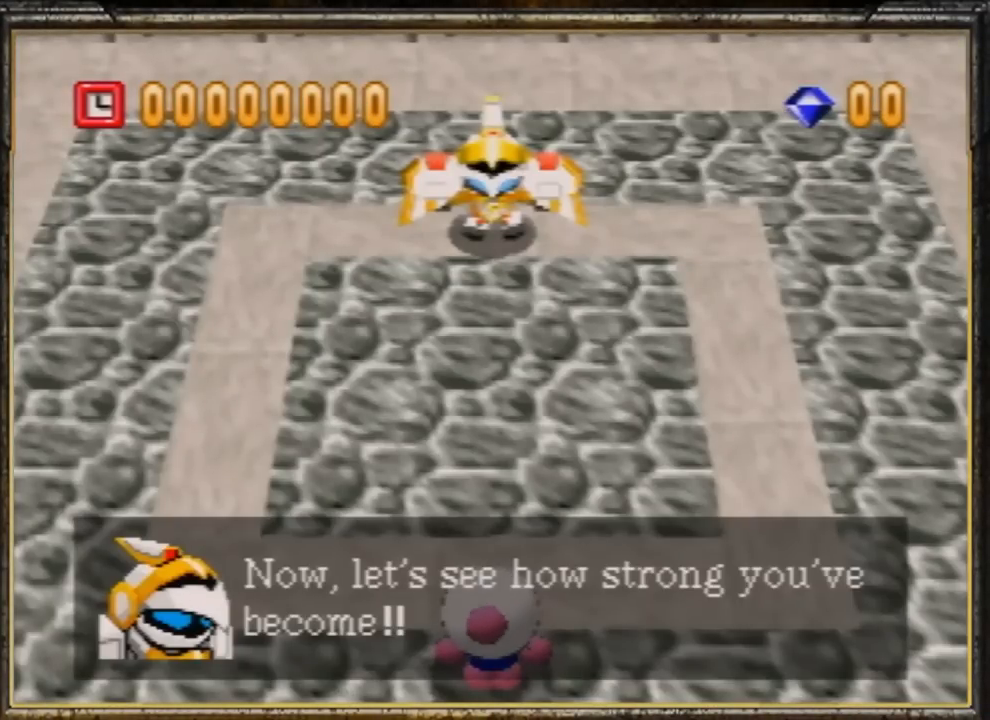
{"buttons": [], "left_stick": "center", "events": [[84, "A", "down"], [134, "A", "up"]]}
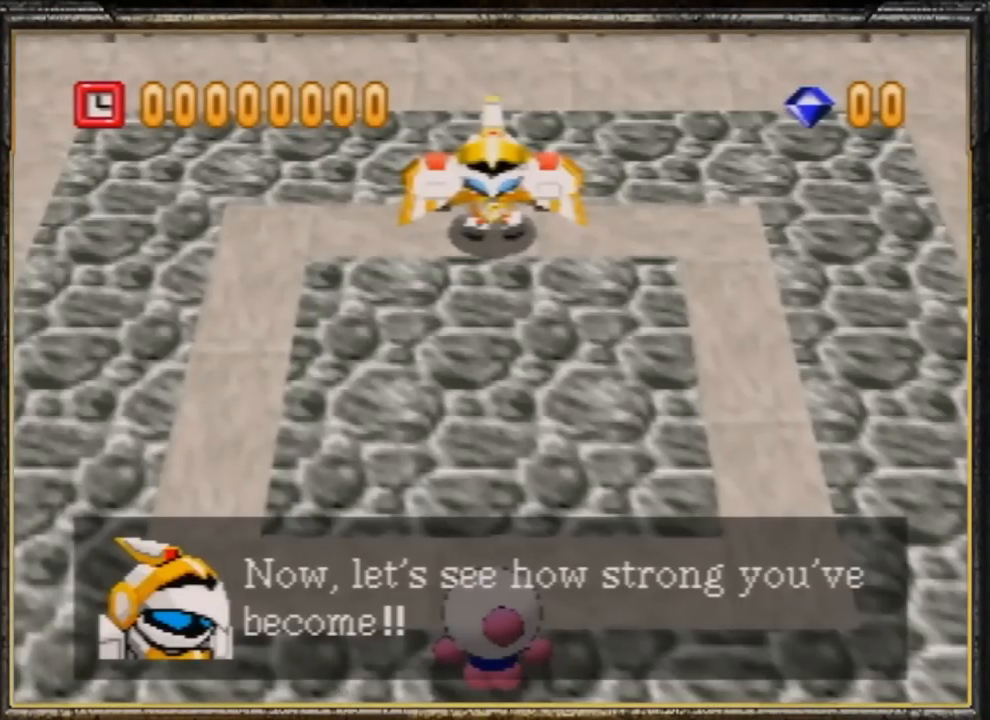
{"buttons": [], "left_stick": "center", "events": [[67, "A", "down"], [200, "A", "up"]]}
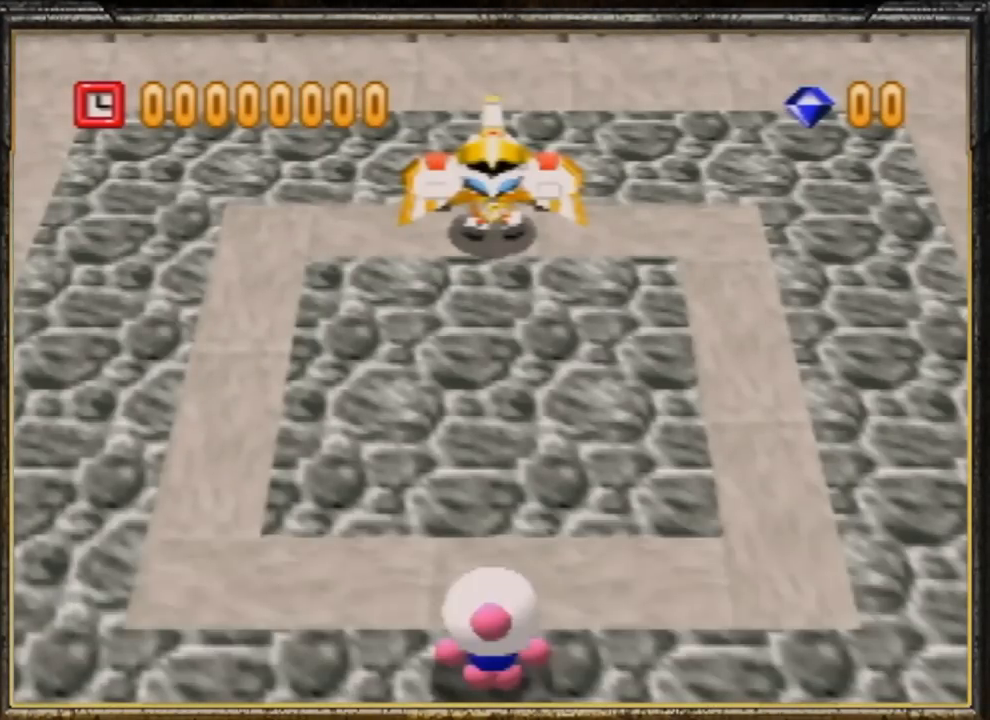
{"buttons": [], "left_stick": "center", "events": []}
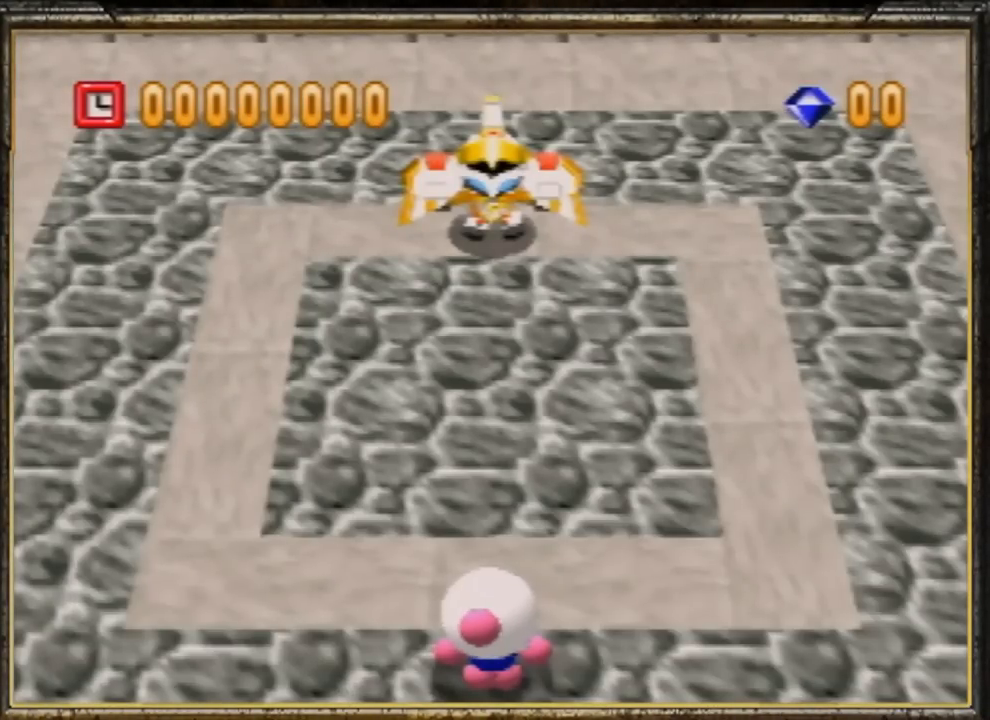
{"buttons": [], "left_stick": "center", "events": []}
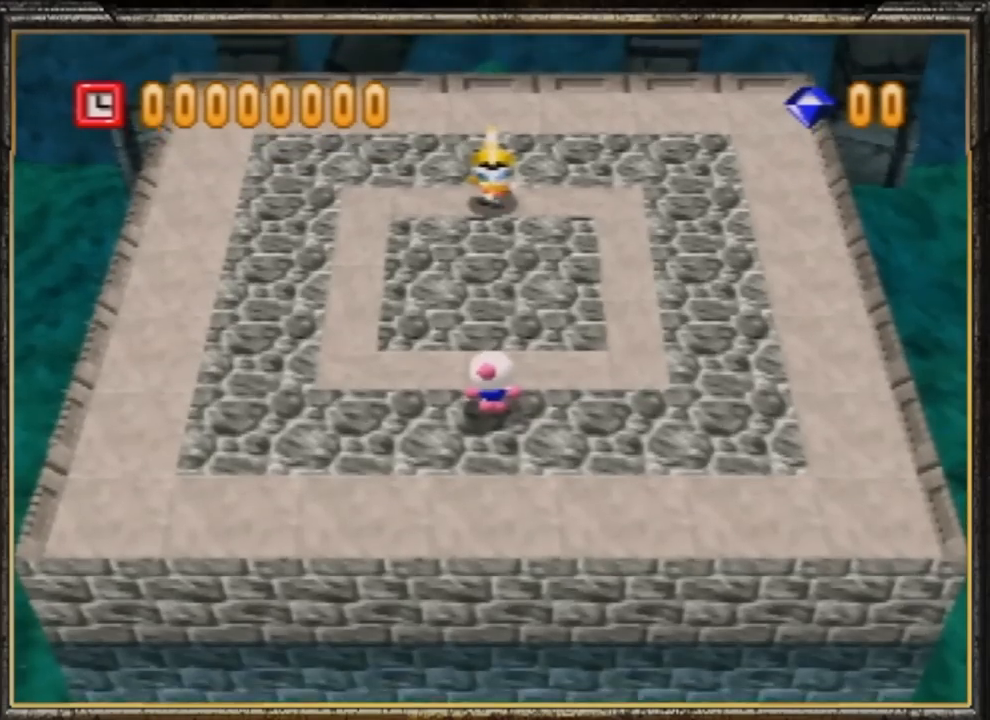
{"buttons": [], "left_stick": "center", "events": []}
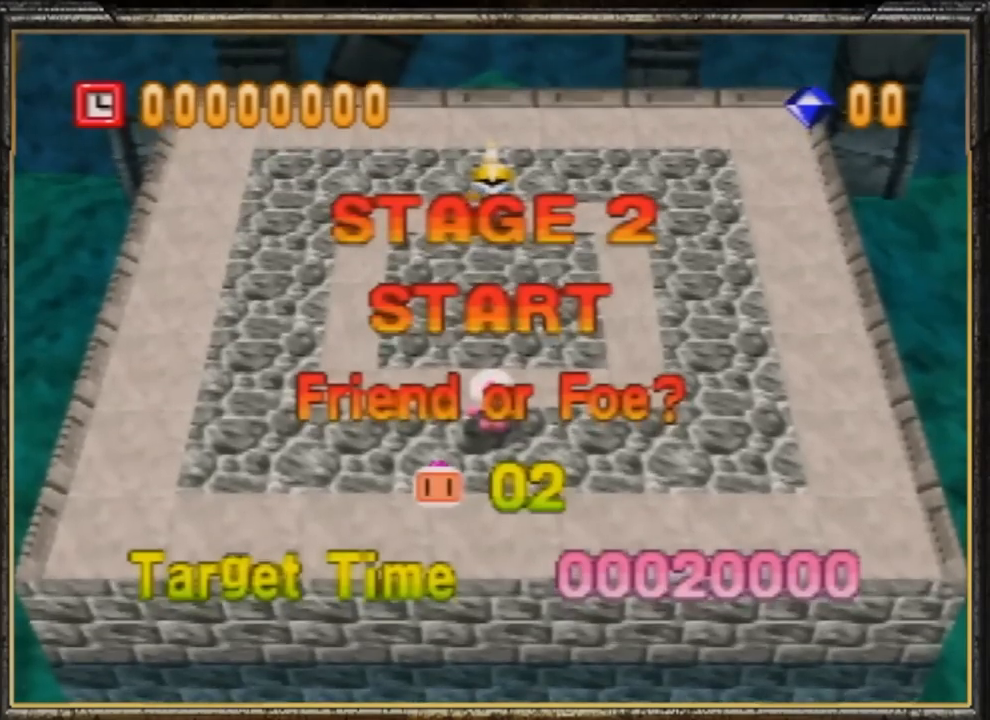
{"buttons": [], "left_stick": "center", "events": []}
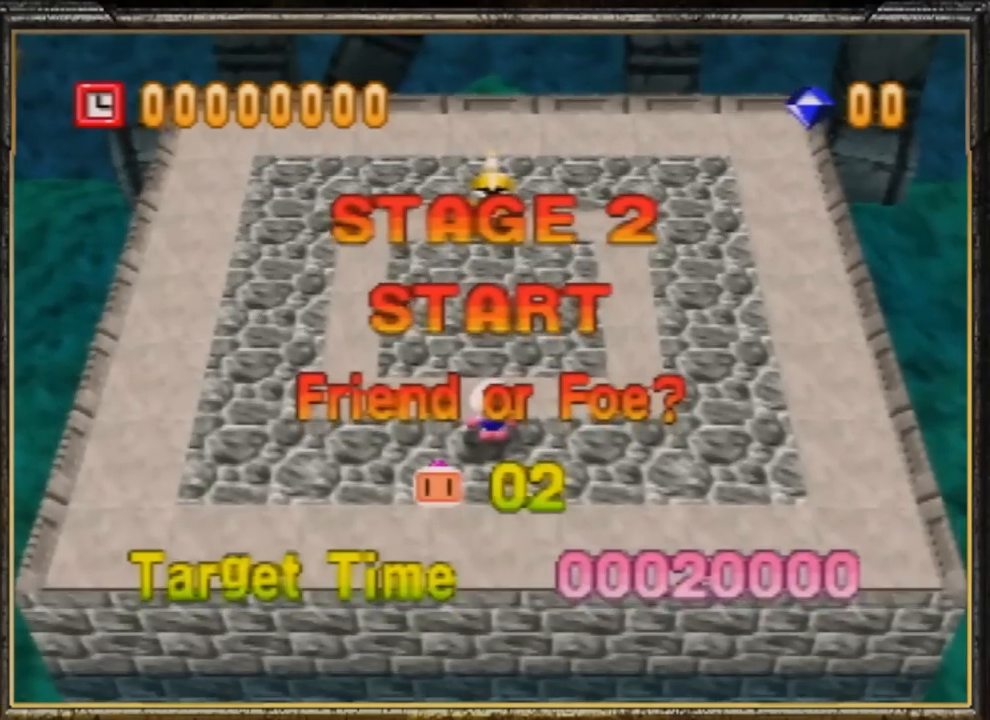
{"buttons": [], "left_stick": "up", "events": [[434, "A", "down"], [434, "left_stick", "up"], [484, "A", "up"]]}
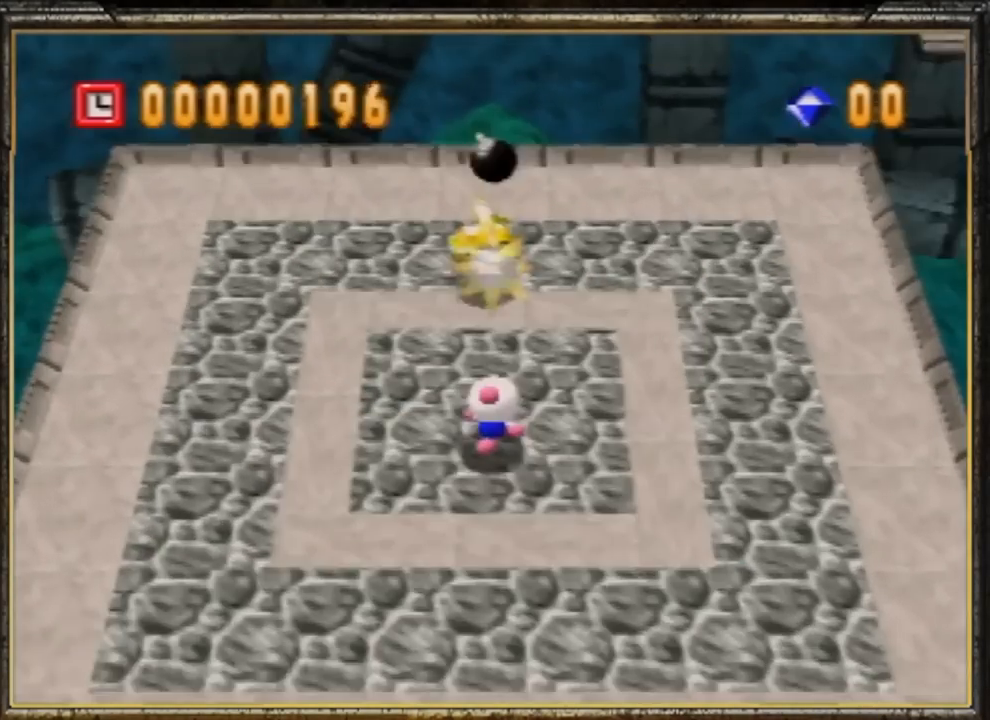
{"buttons": ["A"], "left_stick": "up", "events": [[84, "A", "down"], [117, "A", "up"], [217, "A", "down"], [251, "A", "up"], [317, "A", "down"], [417, "A", "up"], [484, "A", "down"]]}
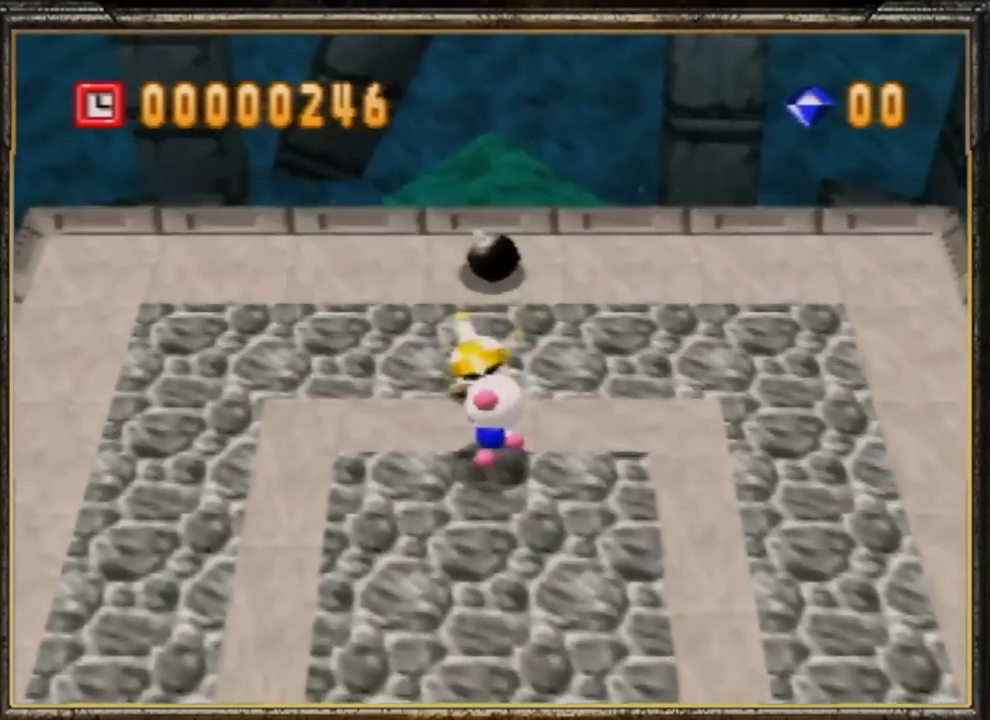
{"buttons": [], "left_stick": "left", "events": [[83, "A", "up"], [150, "A", "down"], [217, "A", "up"], [283, "A", "down"], [317, "left_stick", "left"], [350, "A", "up"]]}